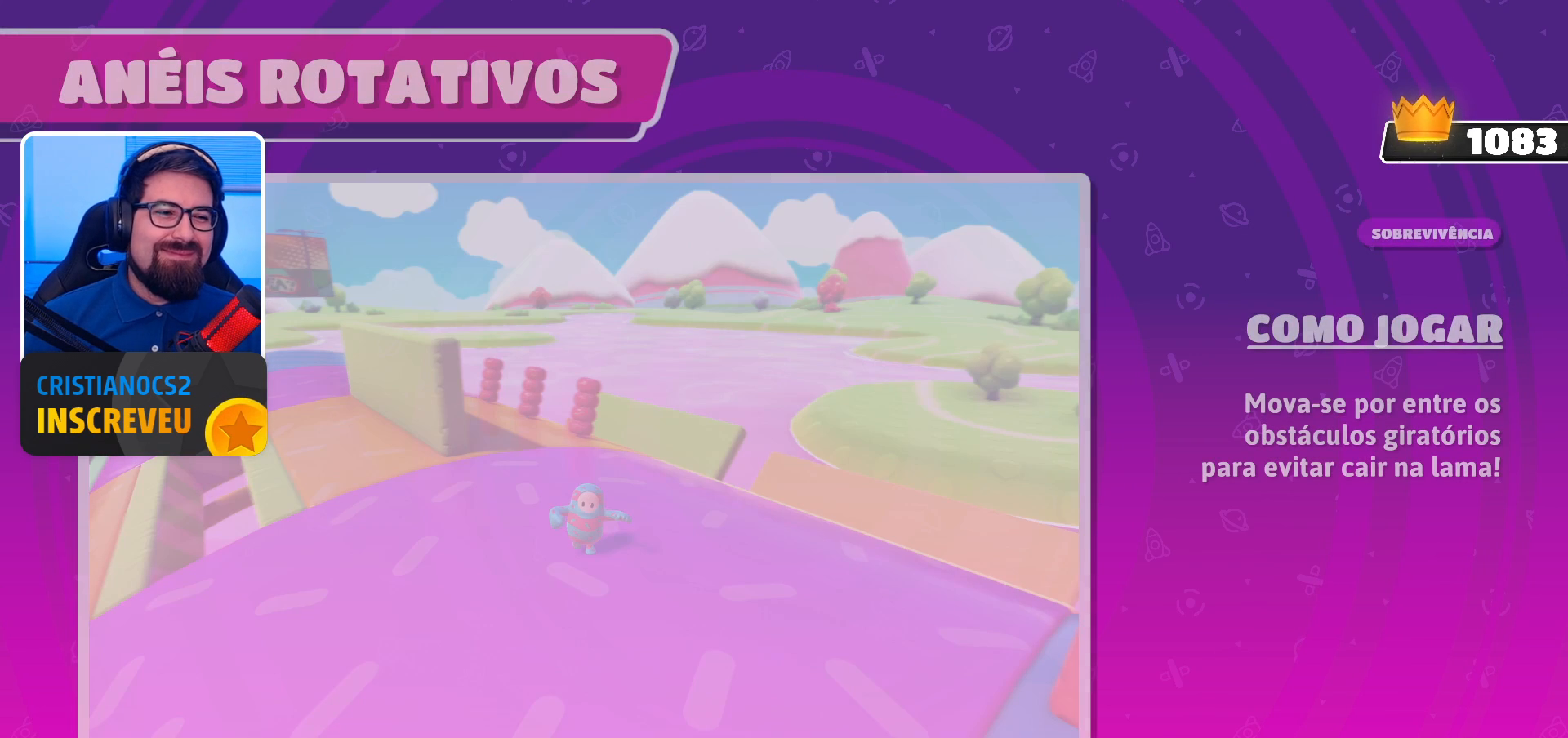
Gameplay with a controller (Xbox layout); each line is a JSON object with the inputs held at the frame after it. "events" lists button and stick changes between this image and that frame as [ms after this image, input, new state], when the widget could be followed in between.
{"buttons": [], "left_stick": "center", "right_stick": "center", "events": [[200, "right_stick", "right"], [333, "right_stick", "center"]]}
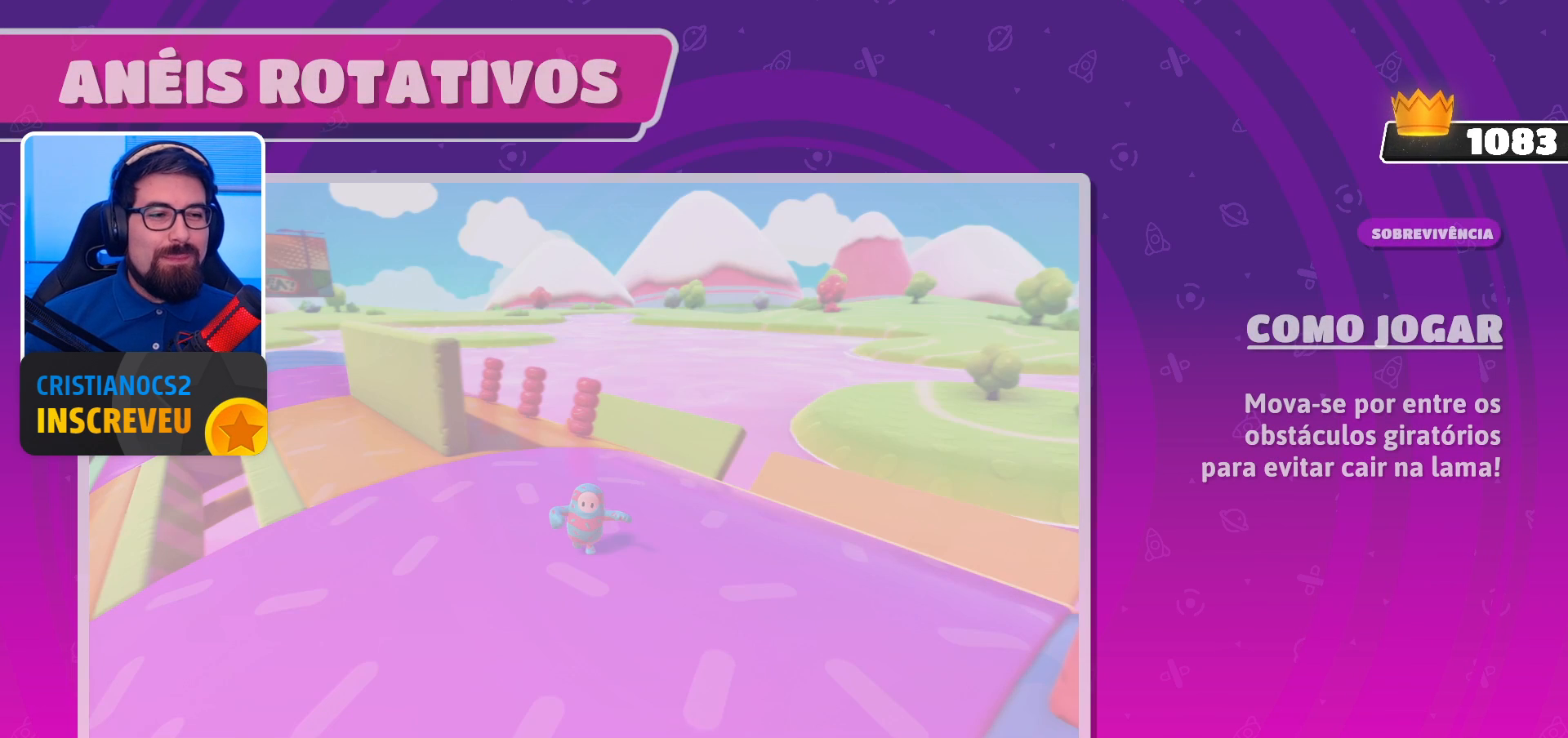
{"buttons": [], "left_stick": "center", "right_stick": "left", "events": [[367, "right_stick", "left"]]}
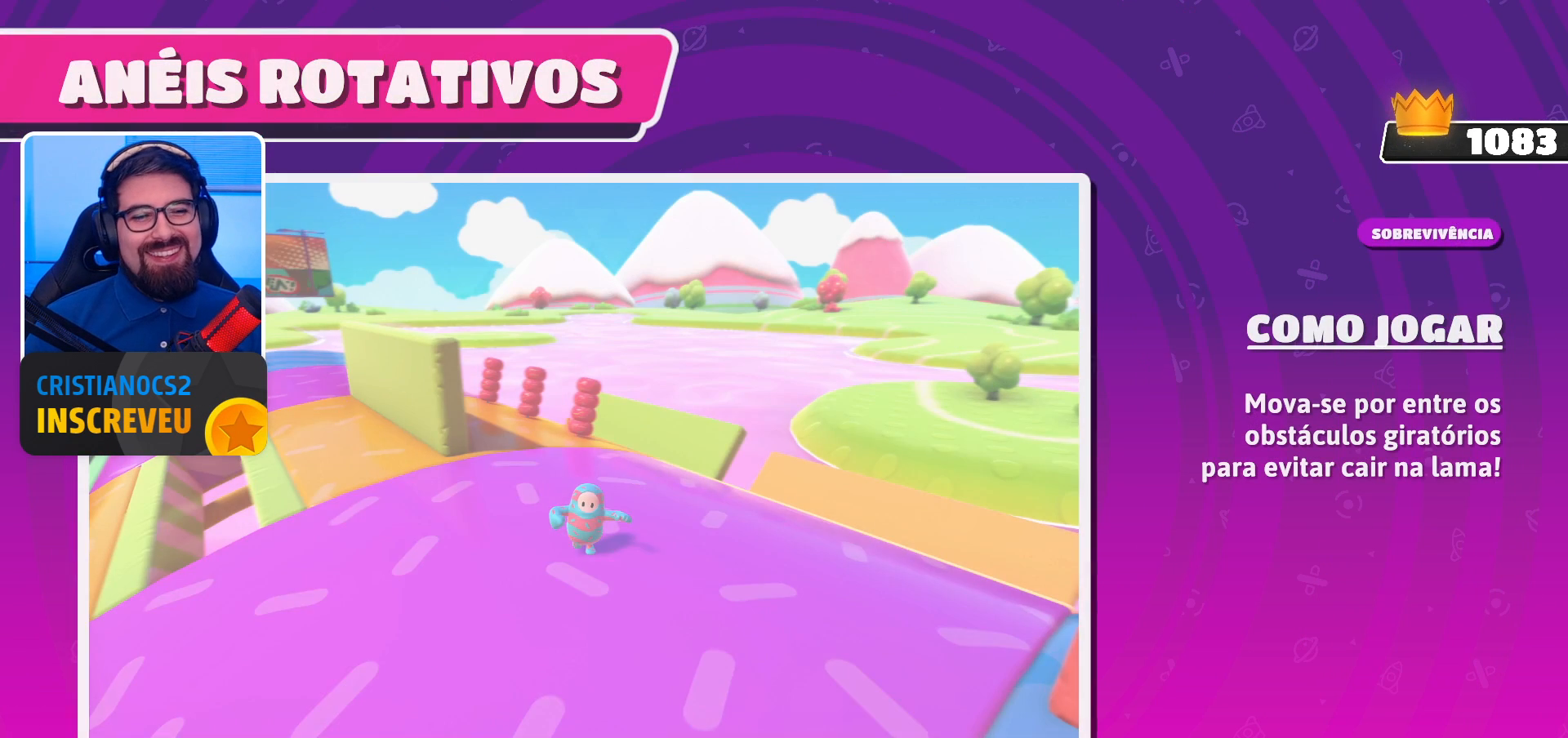
{"buttons": [], "left_stick": "center", "right_stick": "center", "events": [[33, "right_stick", "center"]]}
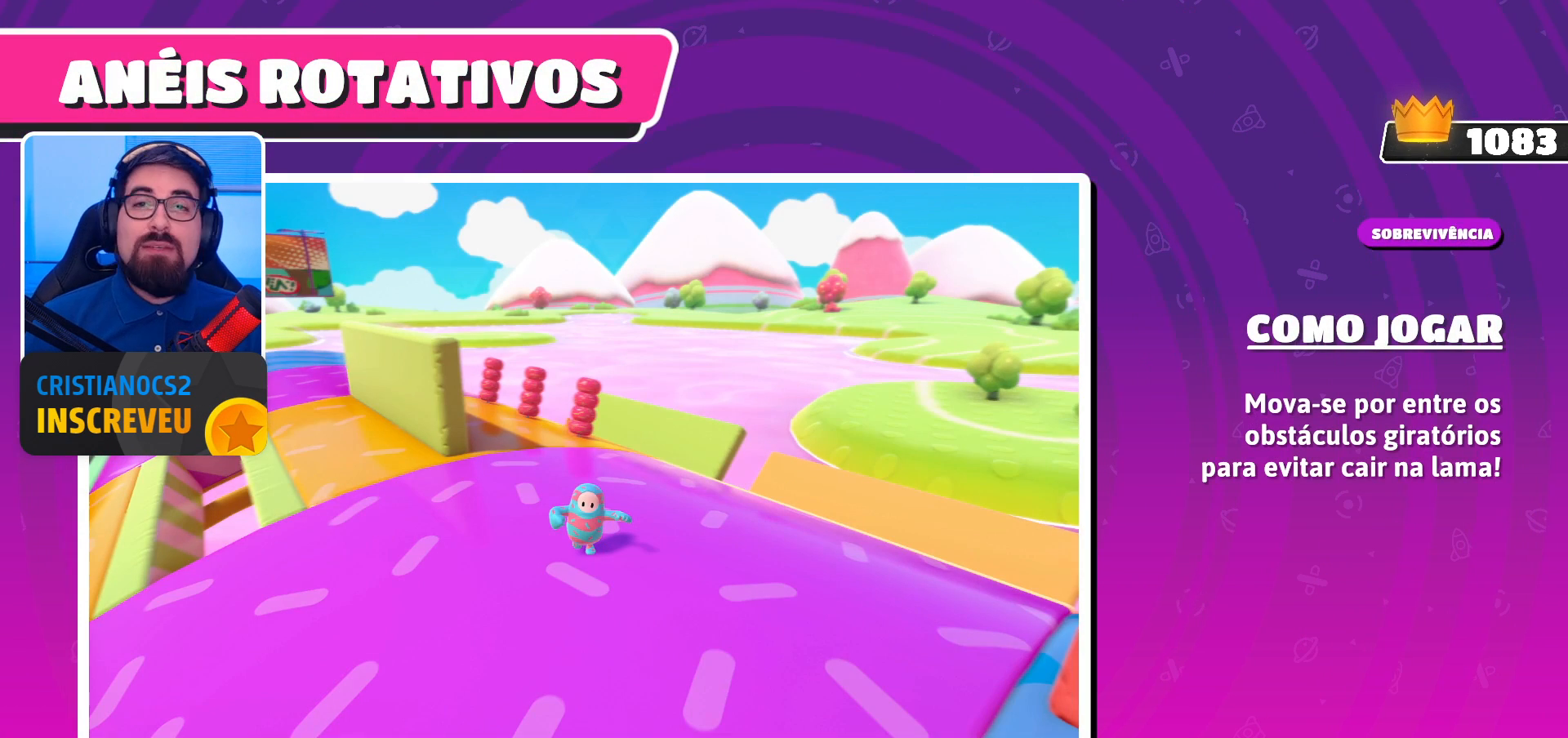
{"buttons": [], "left_stick": "center", "right_stick": "center", "events": []}
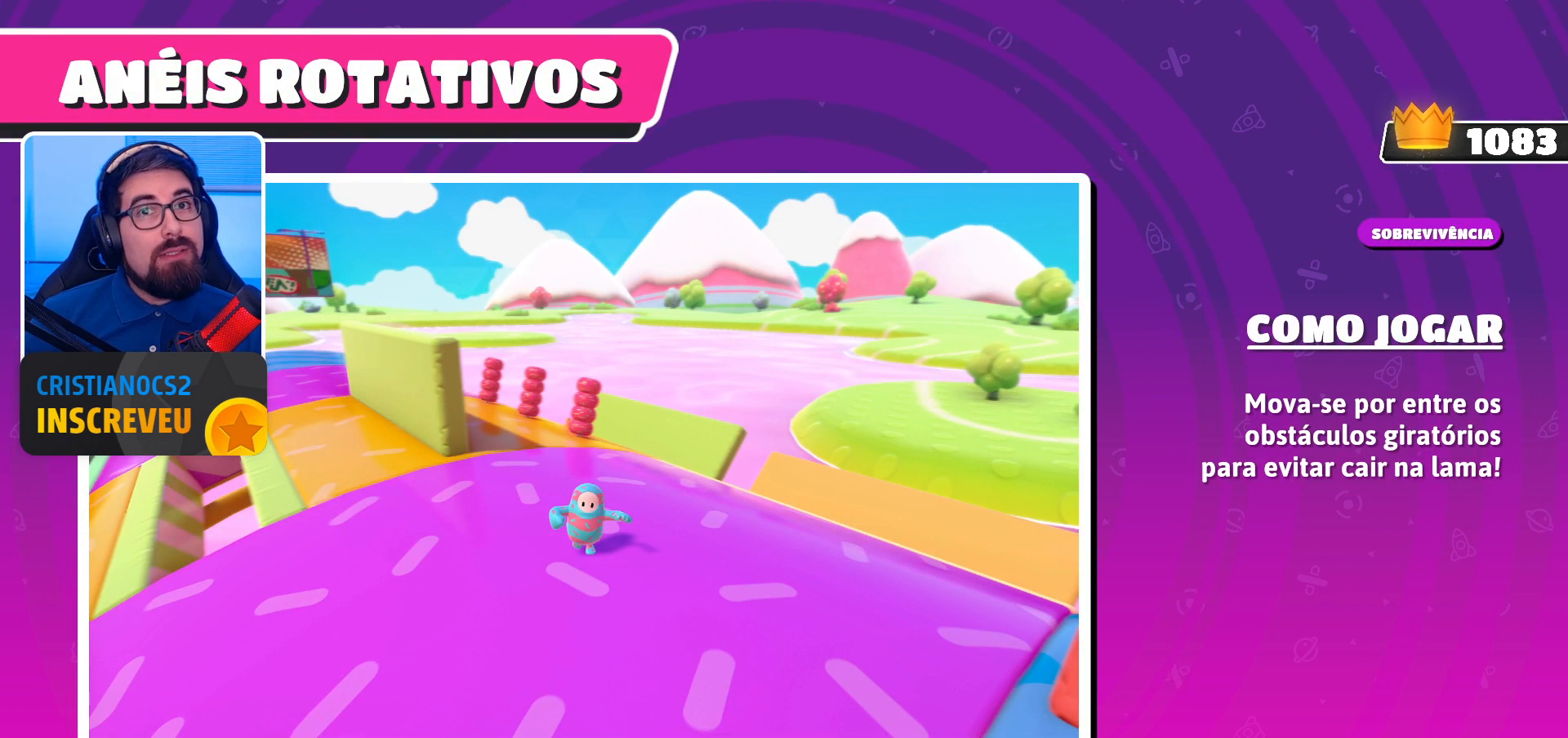
{"buttons": [], "left_stick": "center", "right_stick": "center", "events": [[367, "right_stick", "down-right"], [433, "right_stick", "center"]]}